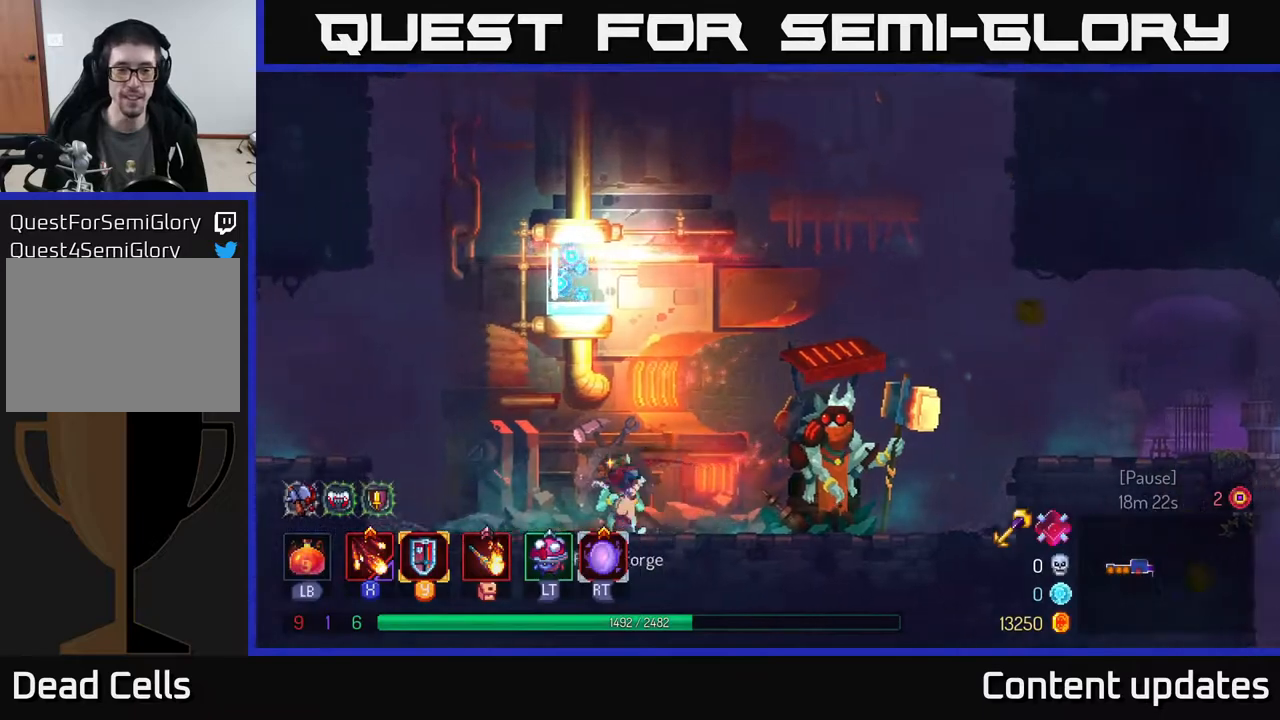
Gameplay with a controller (Xbox layout); each line is a JSON object with the inputs held at the frame after it. "events" lists button and stick changes between this image and that frame as [ms after this image, input, new state], when the widget could be followed in between.
{"buttons": [], "left_stick": "right", "right_stick": "center", "events": [[217, "left_stick", "right"], [350, "B", "down"], [500, "B", "up"]]}
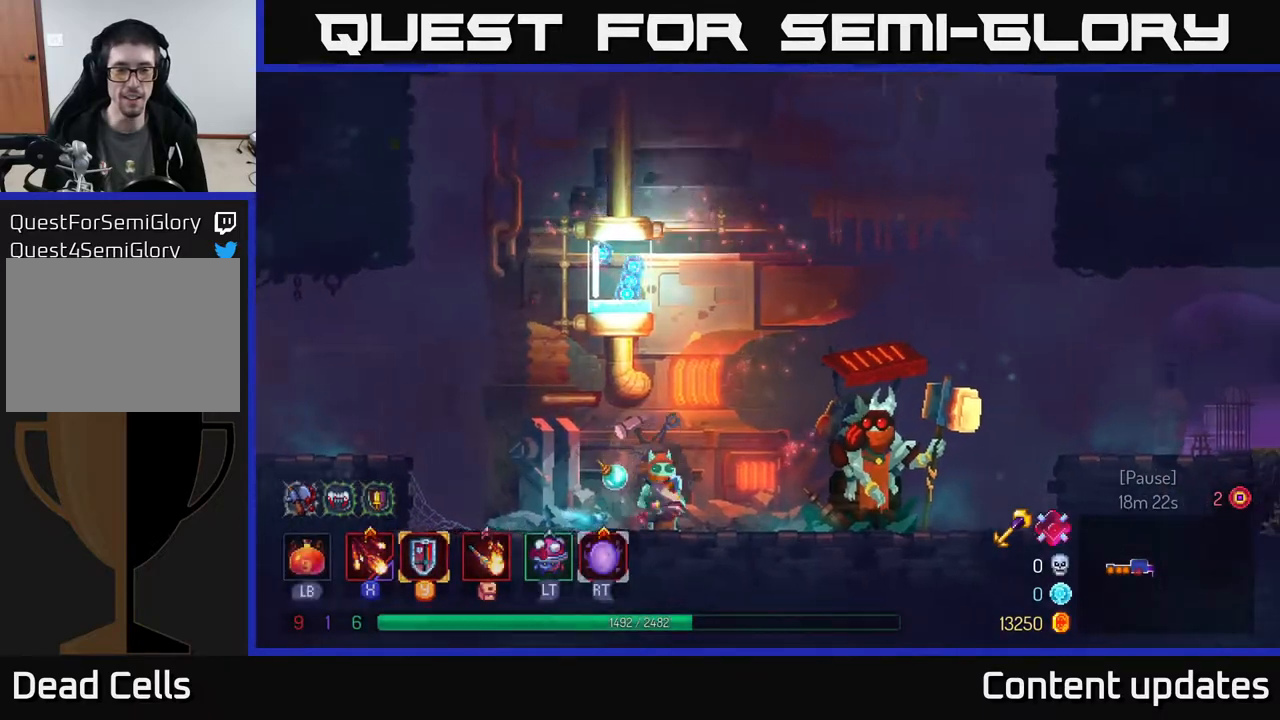
{"buttons": [], "left_stick": "left", "right_stick": "center", "events": [[317, "left_stick", "left"]]}
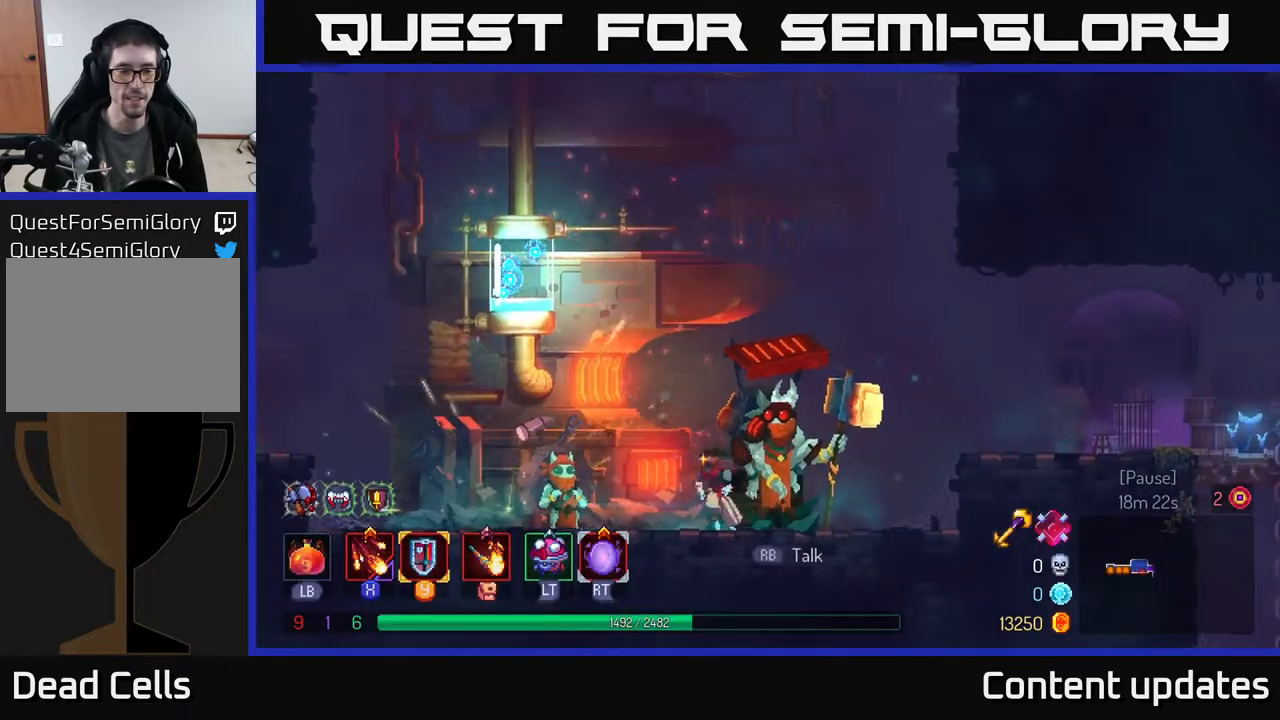
{"buttons": [], "left_stick": "right", "right_stick": "center", "events": [[100, "left_stick", "right"], [300, "B", "down"], [467, "B", "up"]]}
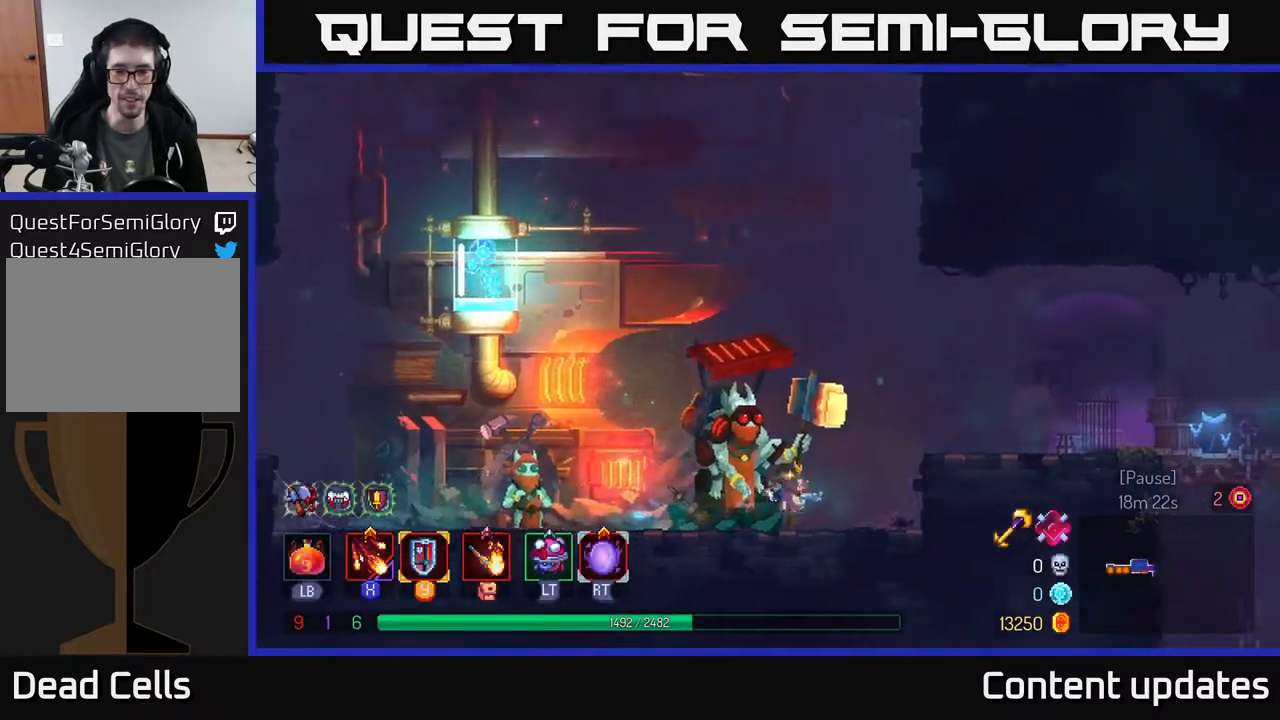
{"buttons": [], "left_stick": "right", "right_stick": "center", "events": [[117, "A", "down"], [283, "A", "up"]]}
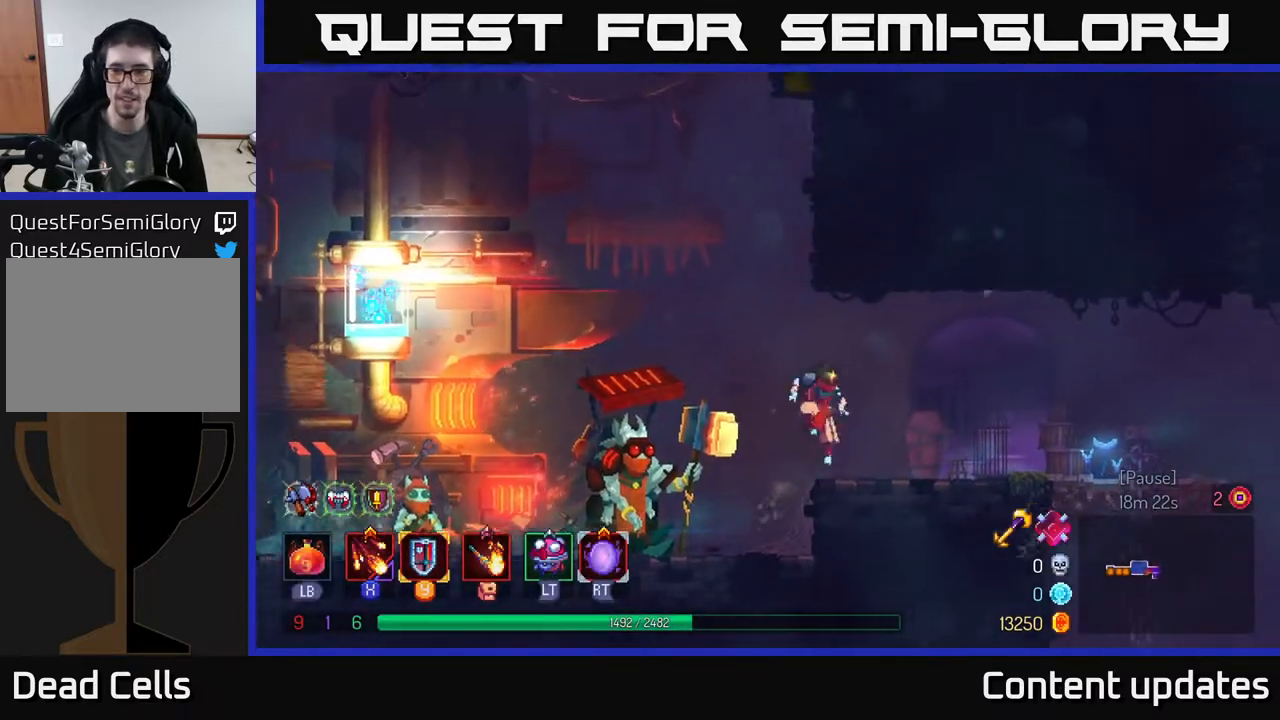
{"buttons": [], "left_stick": "left", "right_stick": "center", "events": [[133, "left_stick", "left"], [283, "B", "down"], [450, "B", "up"]]}
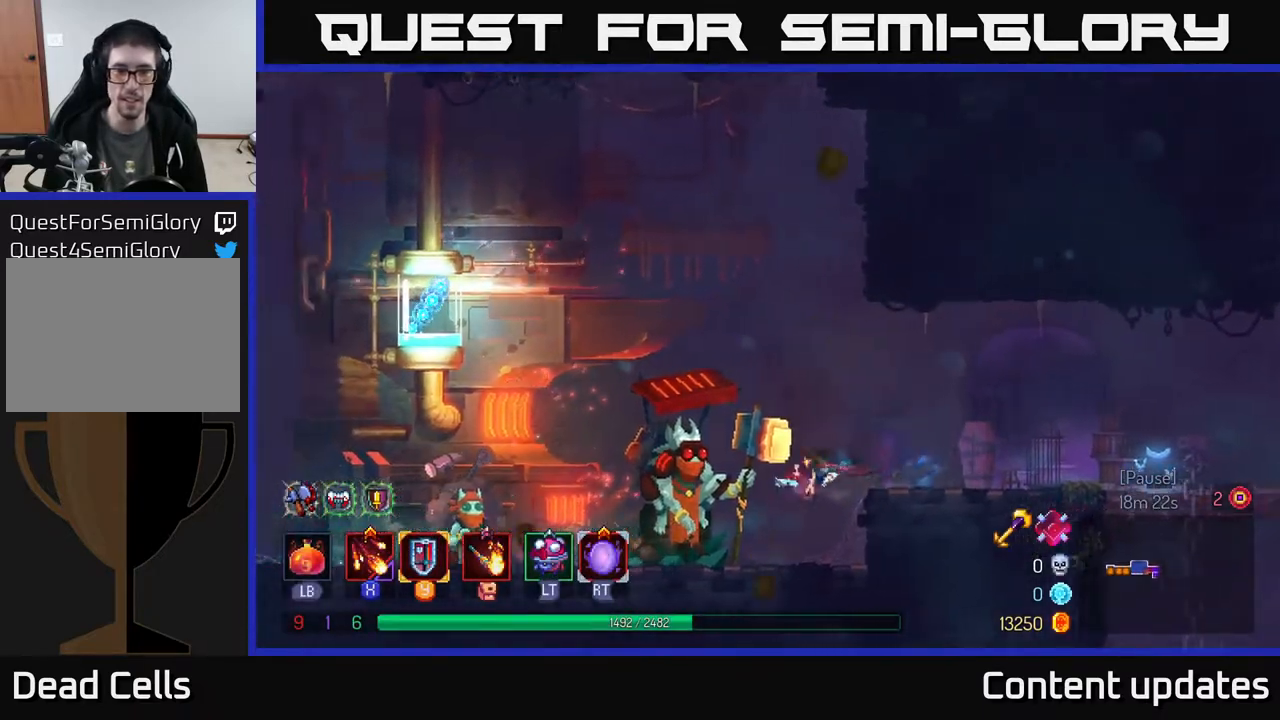
{"buttons": [], "left_stick": "left", "right_stick": "center", "events": []}
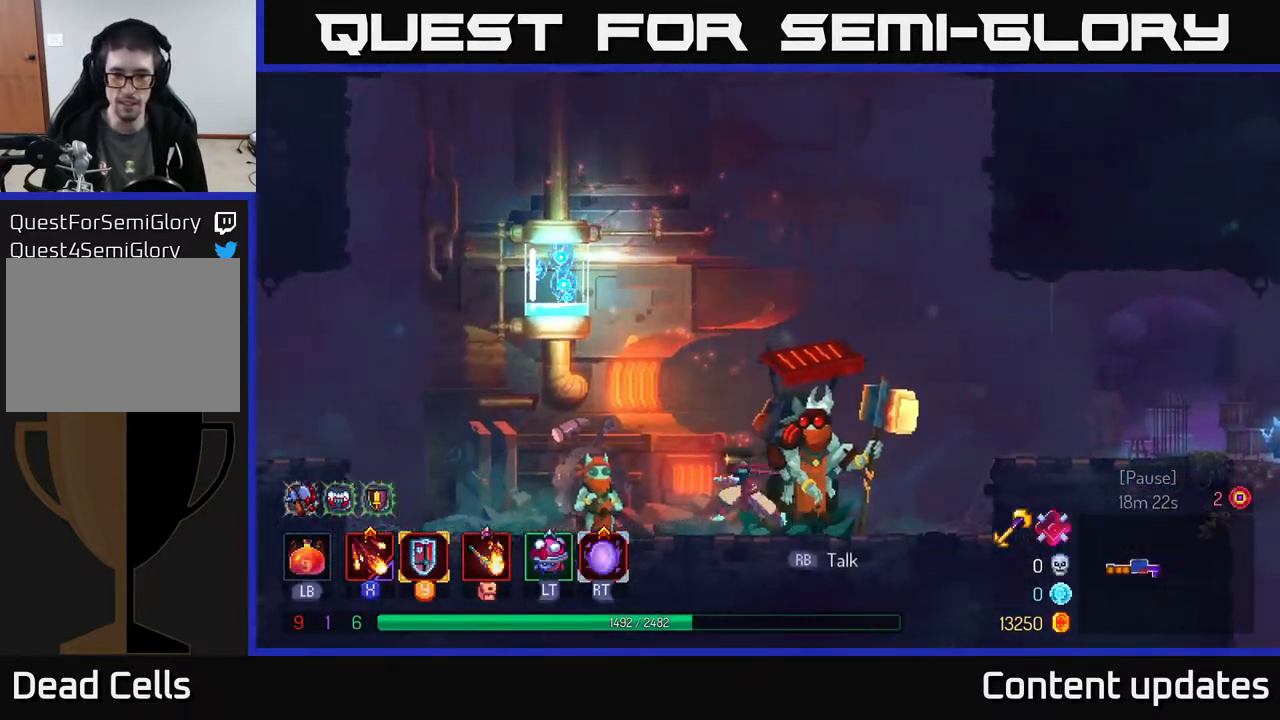
{"buttons": [], "left_stick": "center", "right_stick": "center", "events": [[367, "R1", "down"], [383, "left_stick", "center"], [433, "R1", "up"]]}
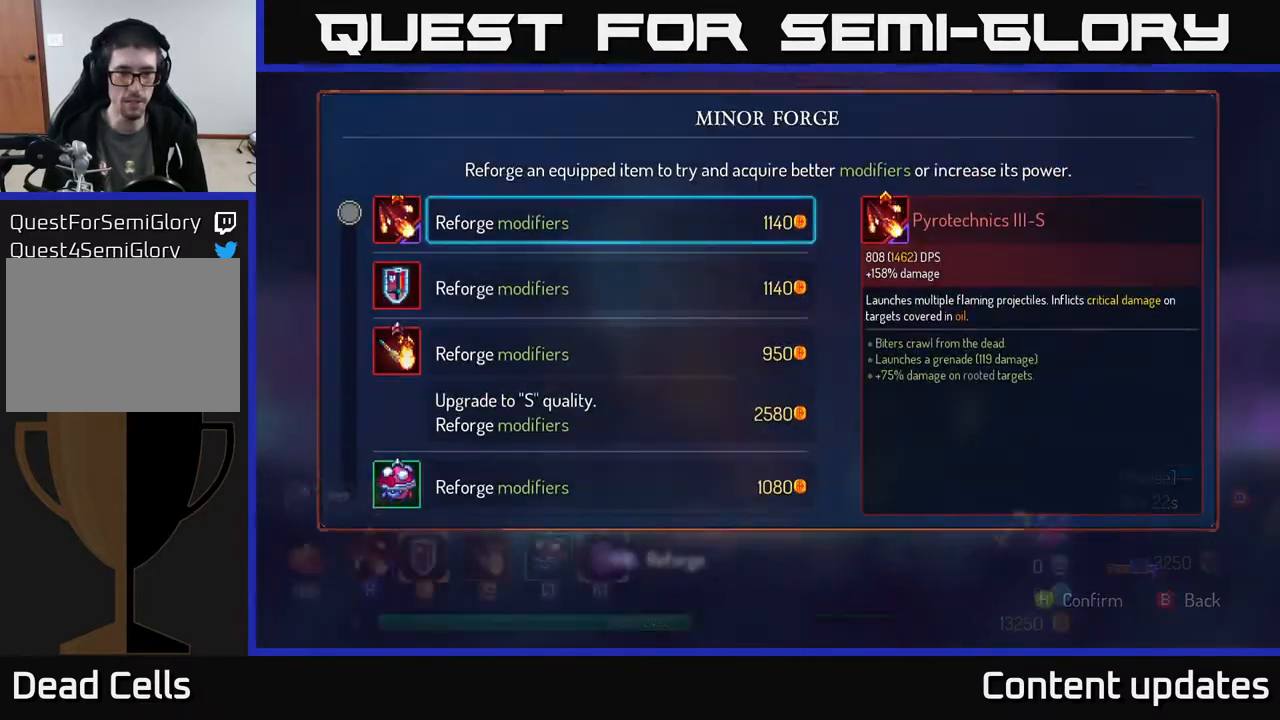
{"buttons": [], "left_stick": "center", "right_stick": "center", "events": [[300, "left_stick", "down"], [467, "left_stick", "center"]]}
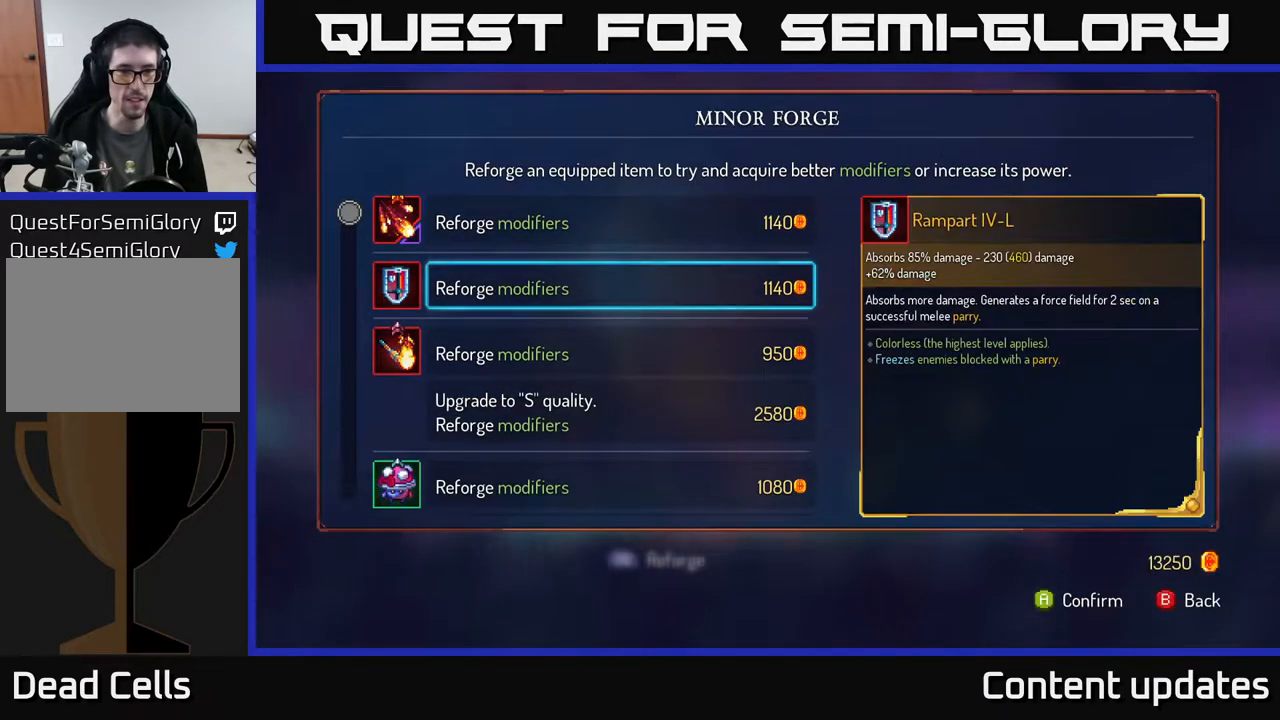
{"buttons": [], "left_stick": "center", "right_stick": "center", "events": [[67, "left_stick", "down"], [217, "left_stick", "center"], [333, "left_stick", "down"], [467, "left_stick", "center"]]}
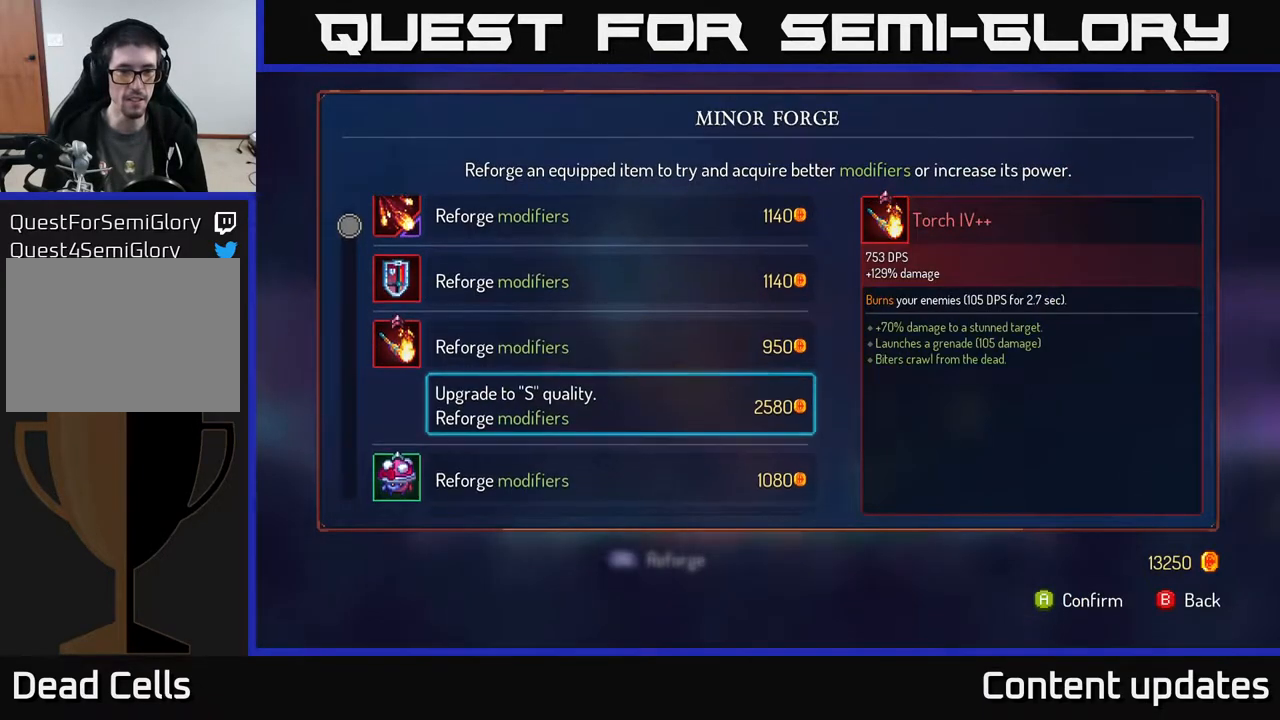
{"buttons": [], "left_stick": "center", "right_stick": "center", "events": [[317, "left_stick", "down"], [500, "left_stick", "center"]]}
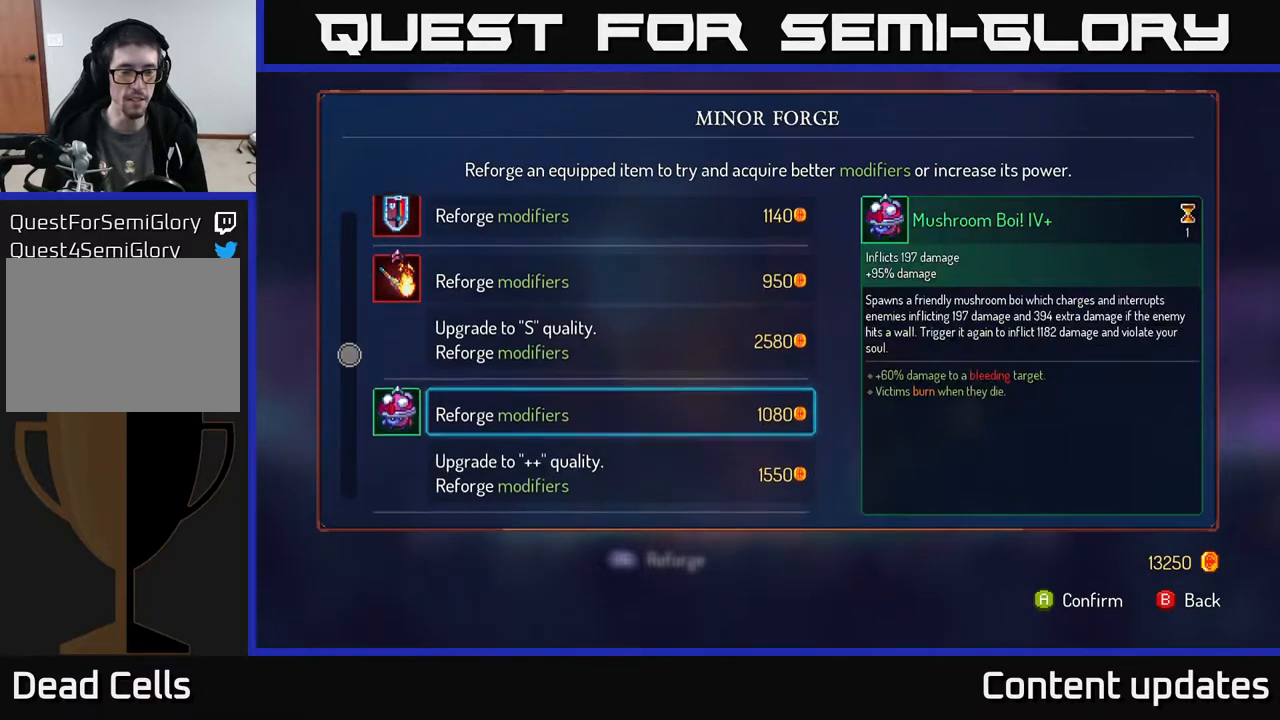
{"buttons": ["A"], "left_stick": "center", "right_stick": "center", "events": [[83, "left_stick", "down"], [267, "left_stick", "center"], [467, "A", "down"]]}
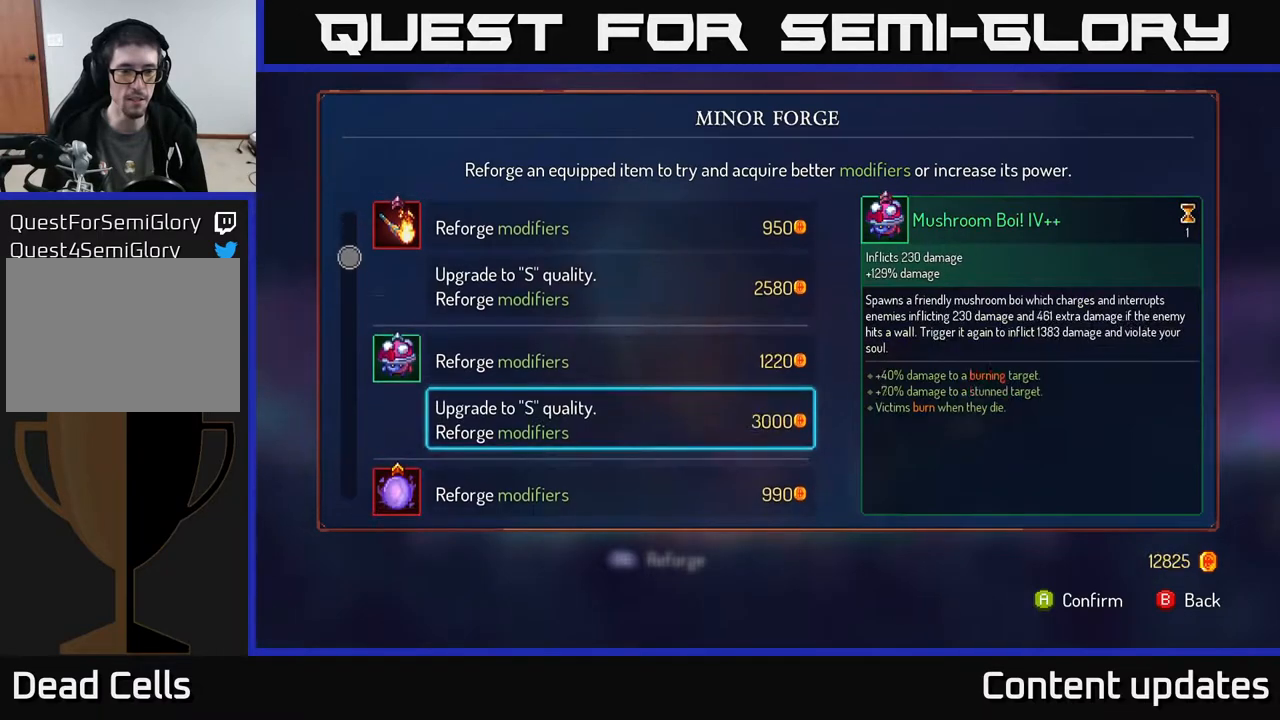
{"buttons": [], "left_stick": "center", "right_stick": "center", "events": [[33, "A", "up"], [283, "A", "down"], [333, "A", "up"]]}
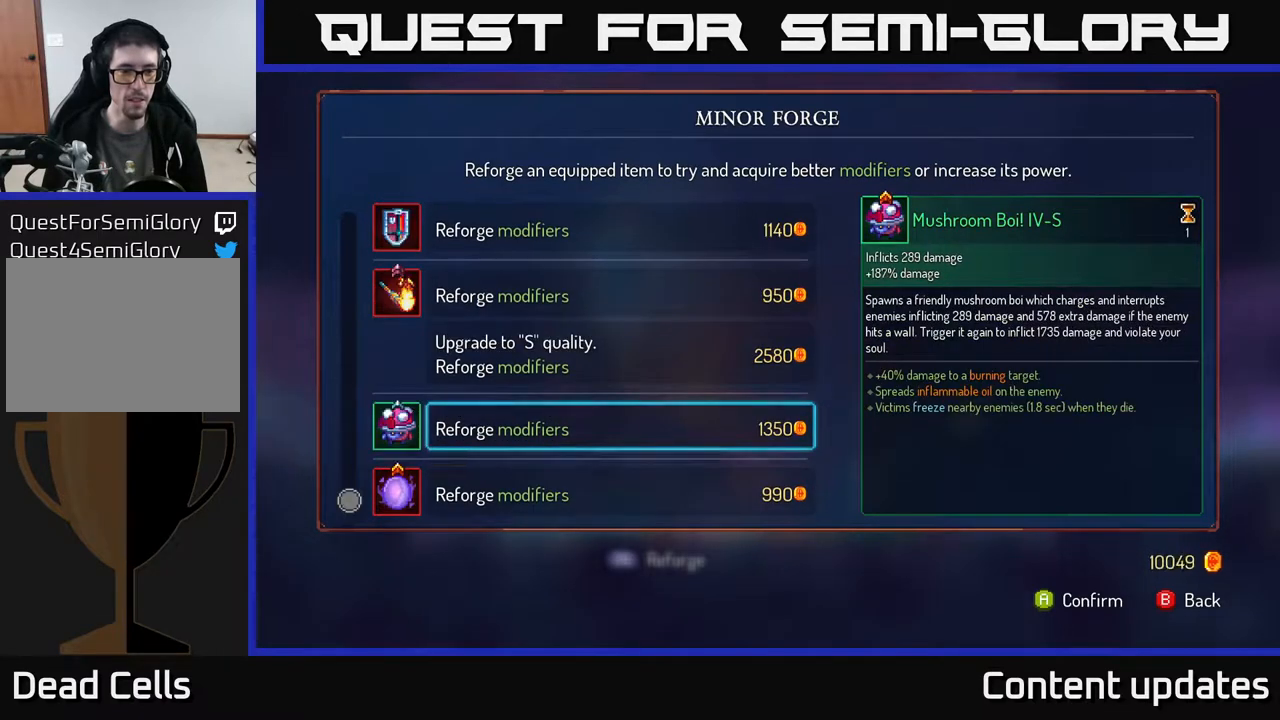
{"buttons": [], "left_stick": "center", "right_stick": "center", "events": [[50, "left_stick", "down"], [250, "left_stick", "center"]]}
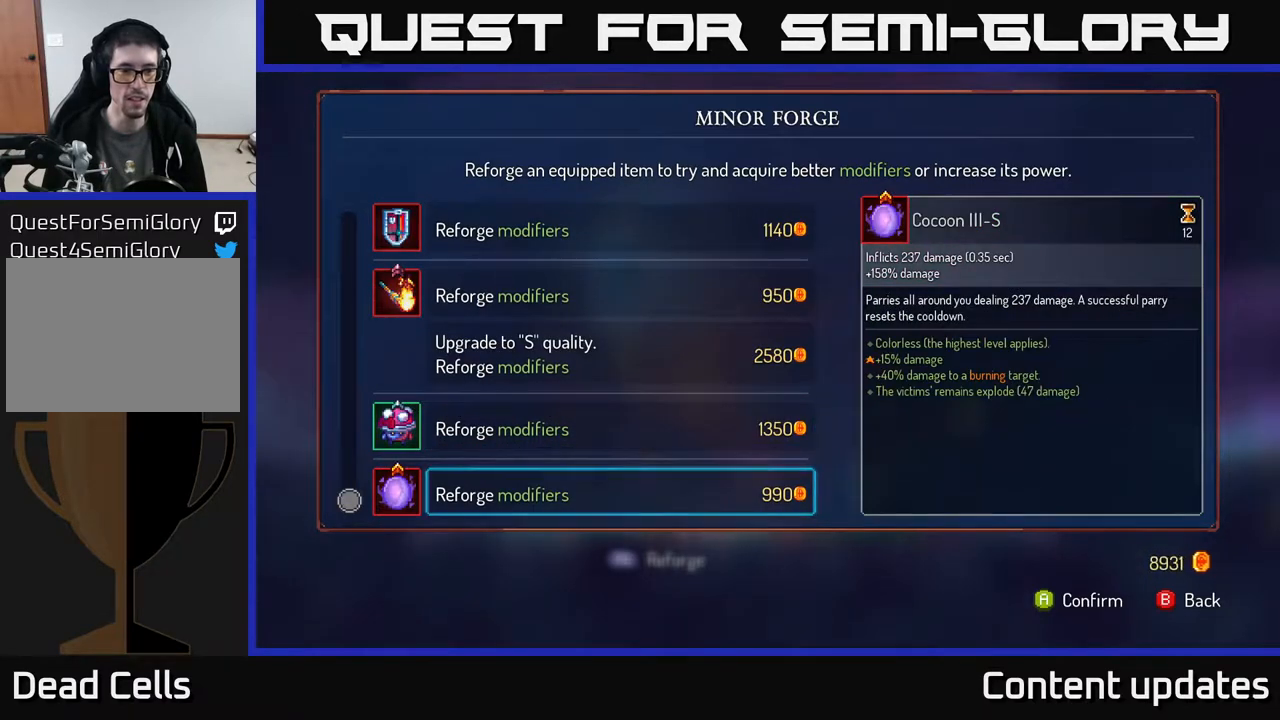
{"buttons": [], "left_stick": "center", "right_stick": "center", "events": [[33, "left_stick", "up"], [183, "left_stick", "center"], [233, "left_stick", "up"], [417, "left_stick", "center"]]}
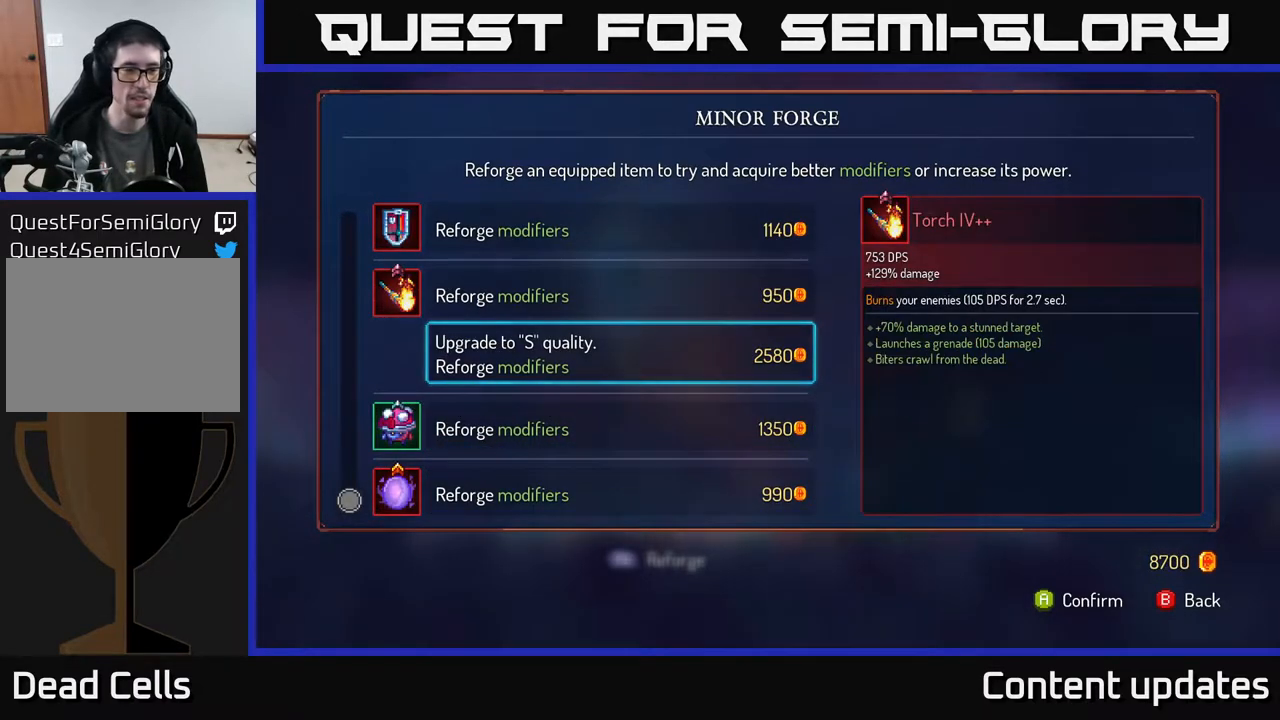
{"buttons": [], "left_stick": "right", "right_stick": "center", "events": [[233, "B", "down"], [250, "B", "up"], [433, "left_stick", "right"]]}
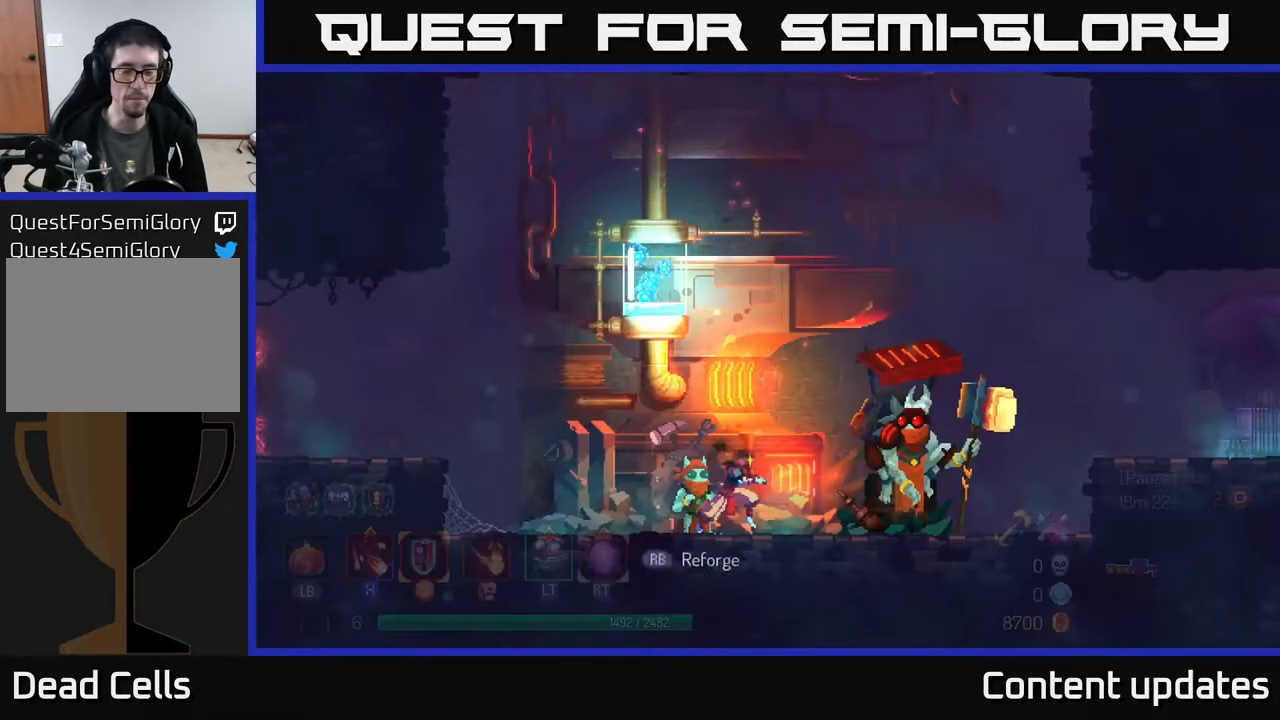
{"buttons": [], "left_stick": "right", "right_stick": "center", "events": []}
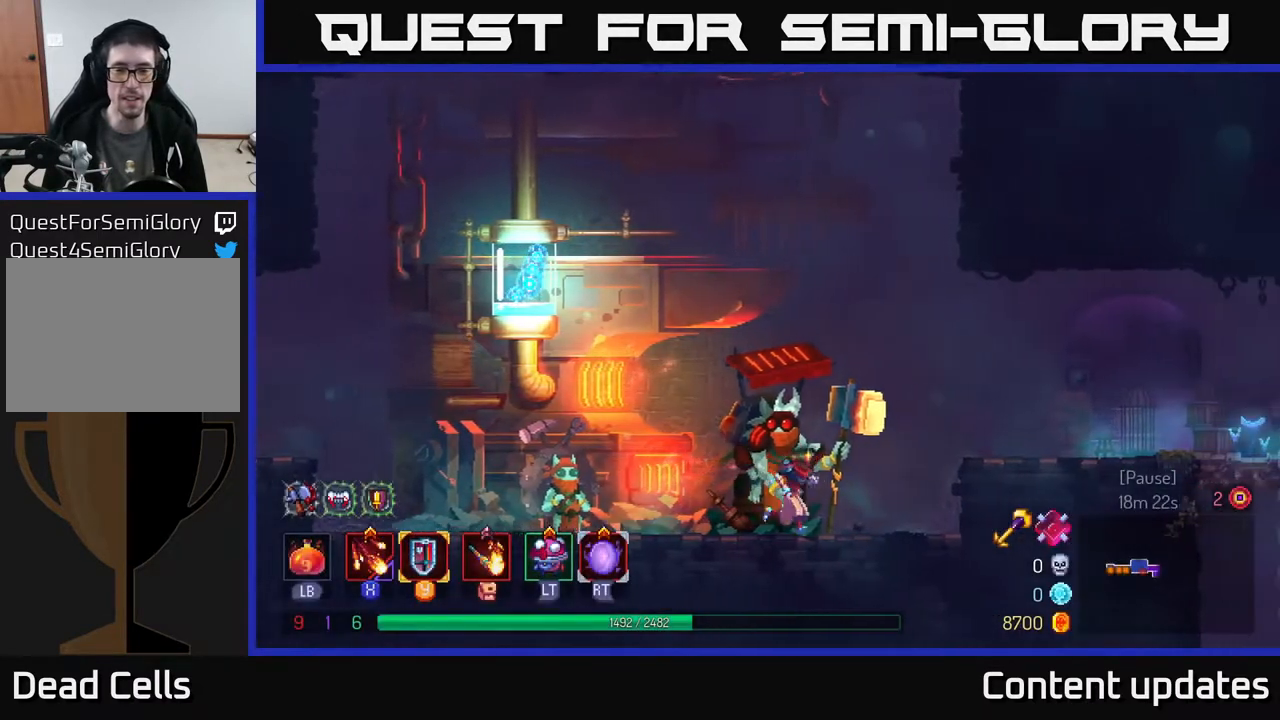
{"buttons": [], "left_stick": "right", "right_stick": "center", "events": [[33, "A", "down"], [217, "A", "up"], [267, "A", "down"], [400, "A", "up"]]}
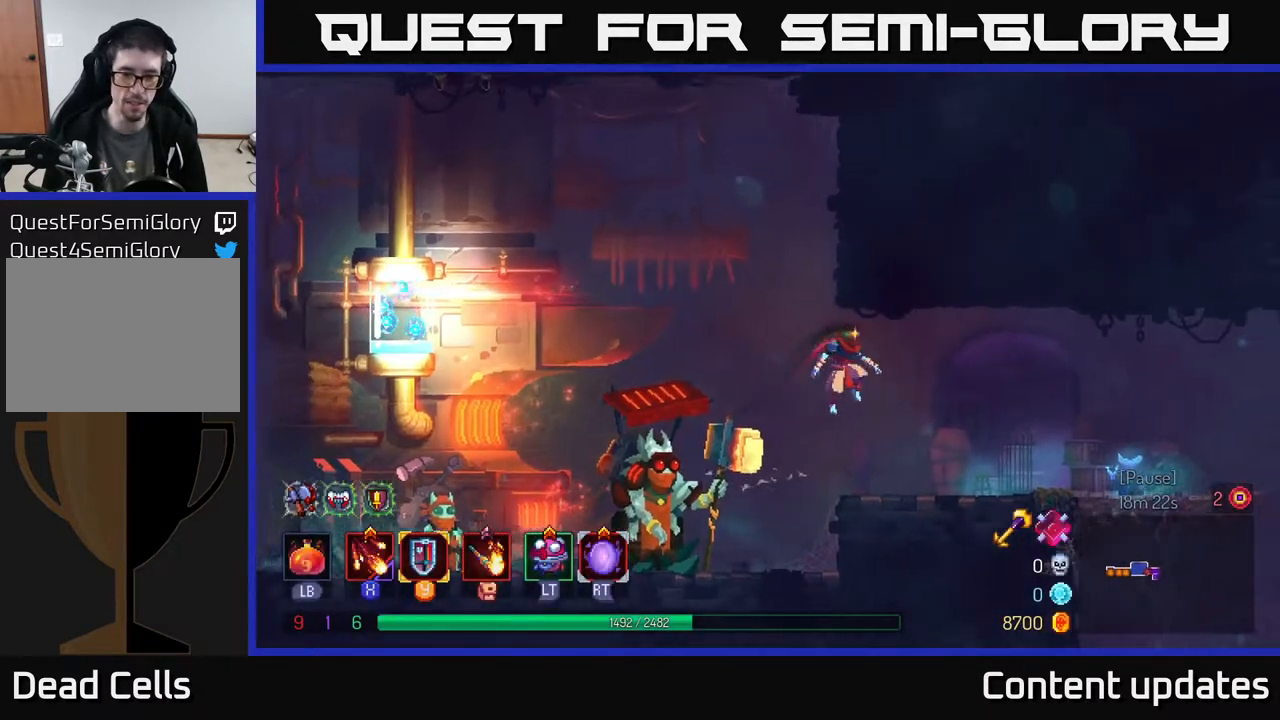
{"buttons": [], "left_stick": "right", "right_stick": "center", "events": [[167, "B", "down"], [317, "B", "up"]]}
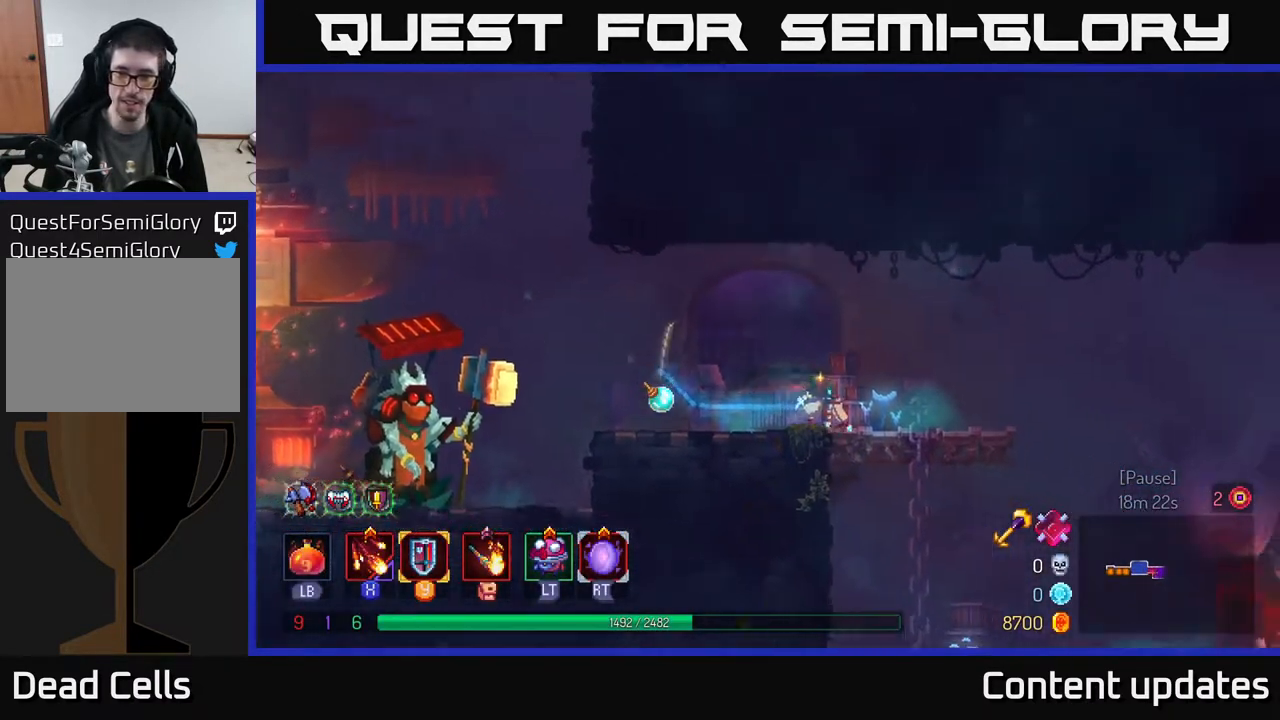
{"buttons": [], "left_stick": "right", "right_stick": "center", "events": [[83, "right_stick", "down"], [150, "right_stick", "down-left"], [250, "right_stick", "center"]]}
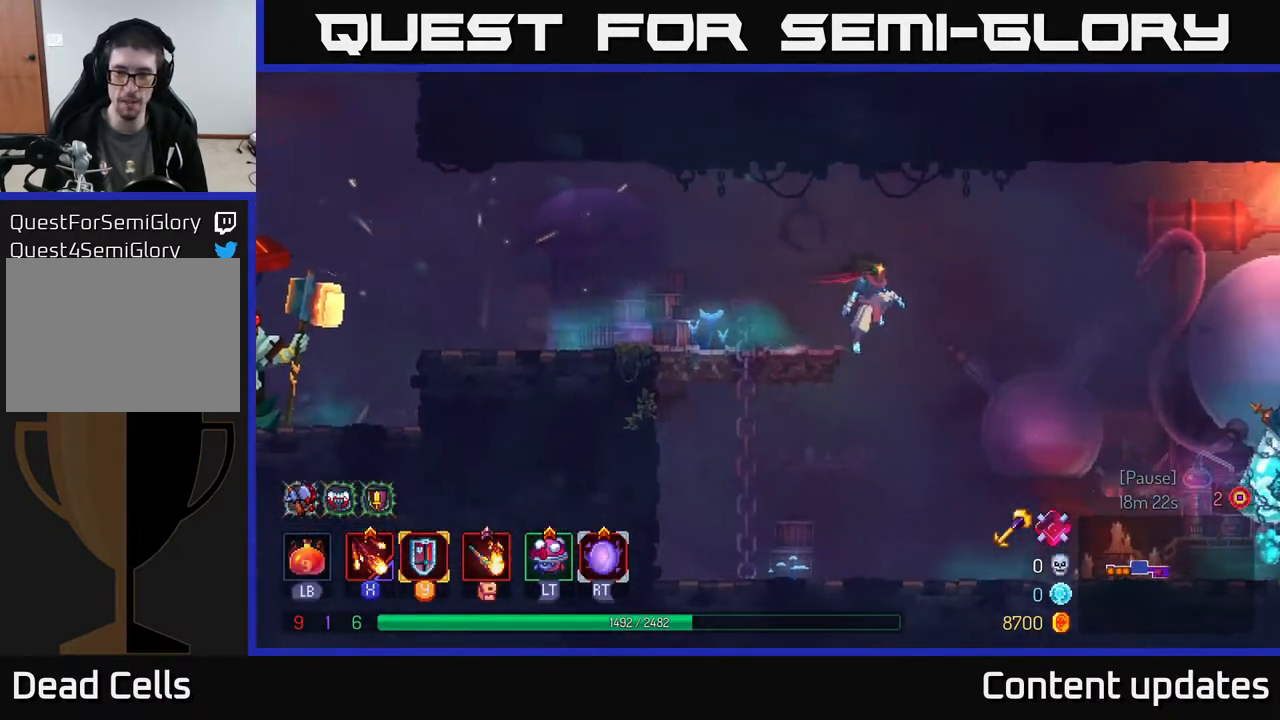
{"buttons": ["B"], "left_stick": "right", "right_stick": "center", "events": [[83, "left_stick", "down"], [100, "A", "down"], [167, "A", "up"], [250, "B", "down"], [267, "left_stick", "right"], [350, "B", "up"], [433, "B", "down"]]}
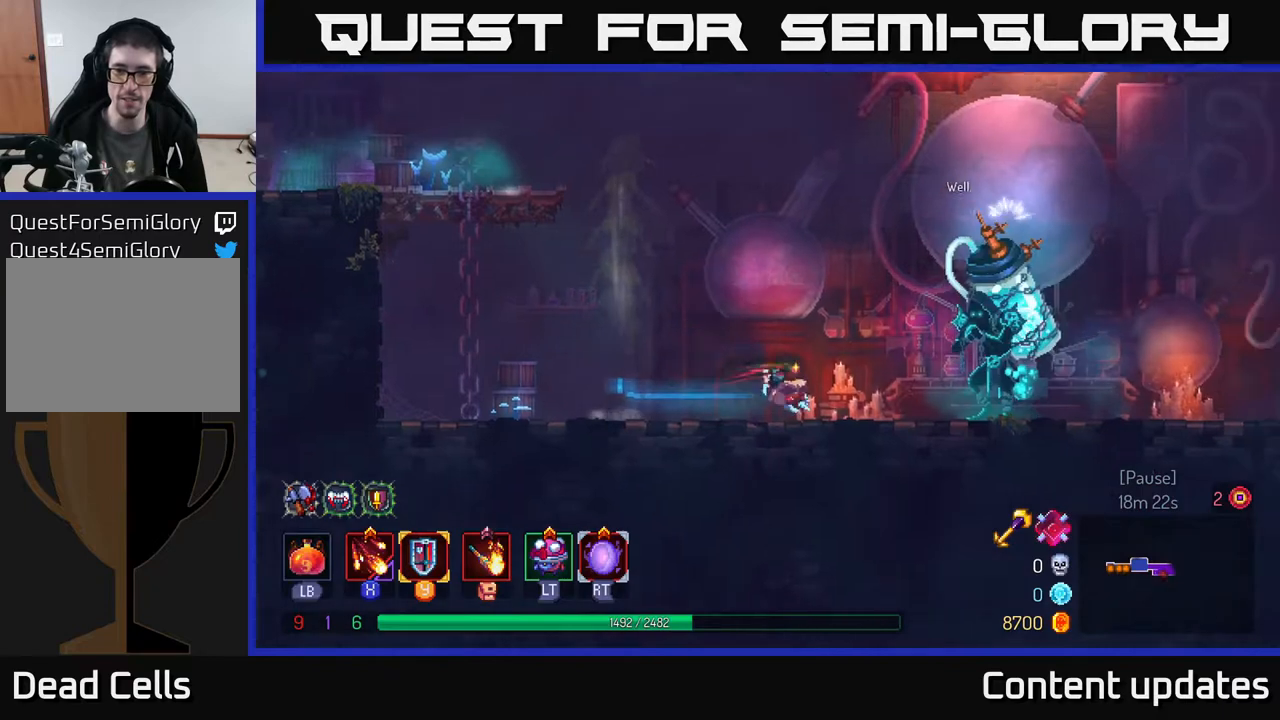
{"buttons": [], "left_stick": "center", "right_stick": "center", "events": [[33, "B", "up"], [467, "left_stick", "center"]]}
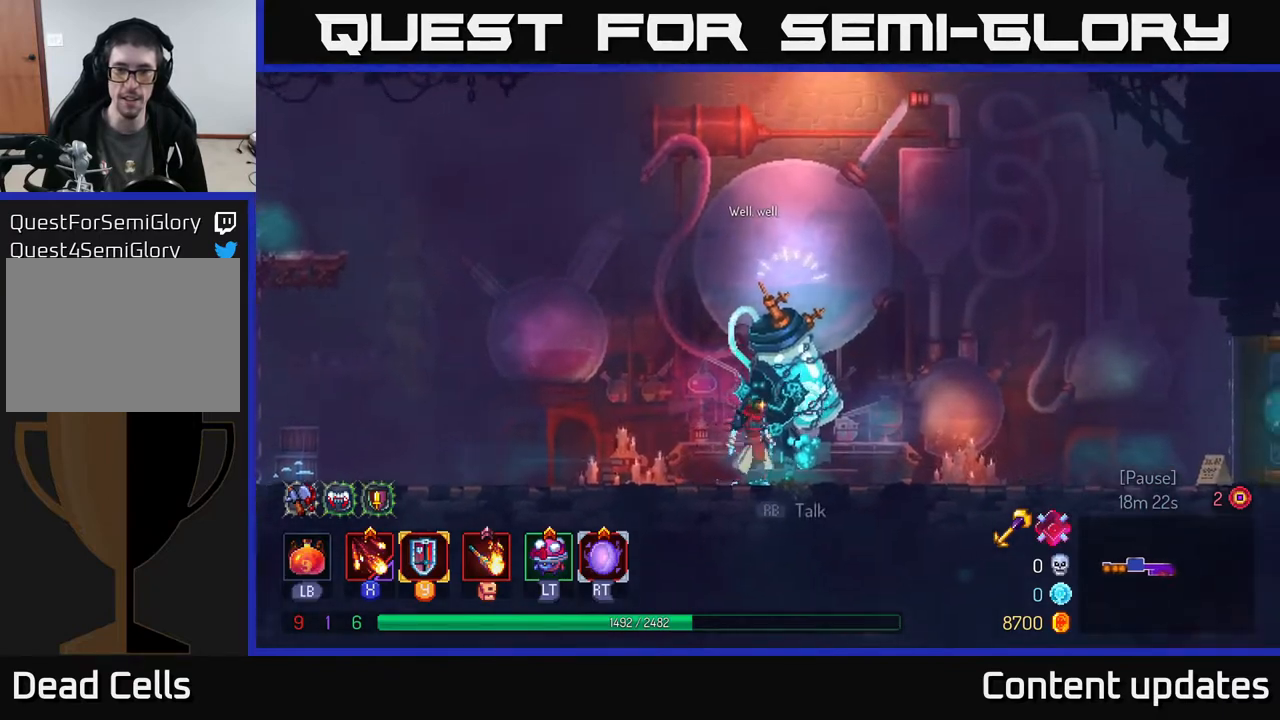
{"buttons": [], "left_stick": "right", "right_stick": "center", "events": [[133, "left_stick", "right"]]}
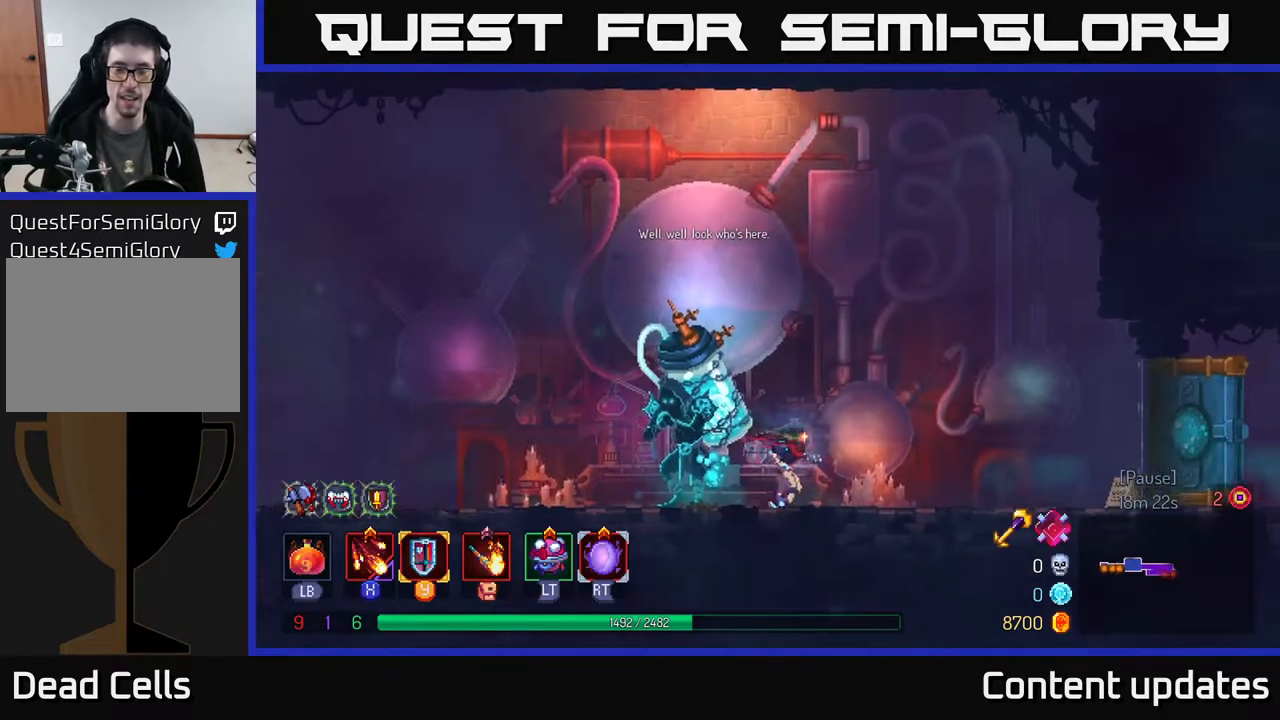
{"buttons": [], "left_stick": "right", "right_stick": "center", "events": []}
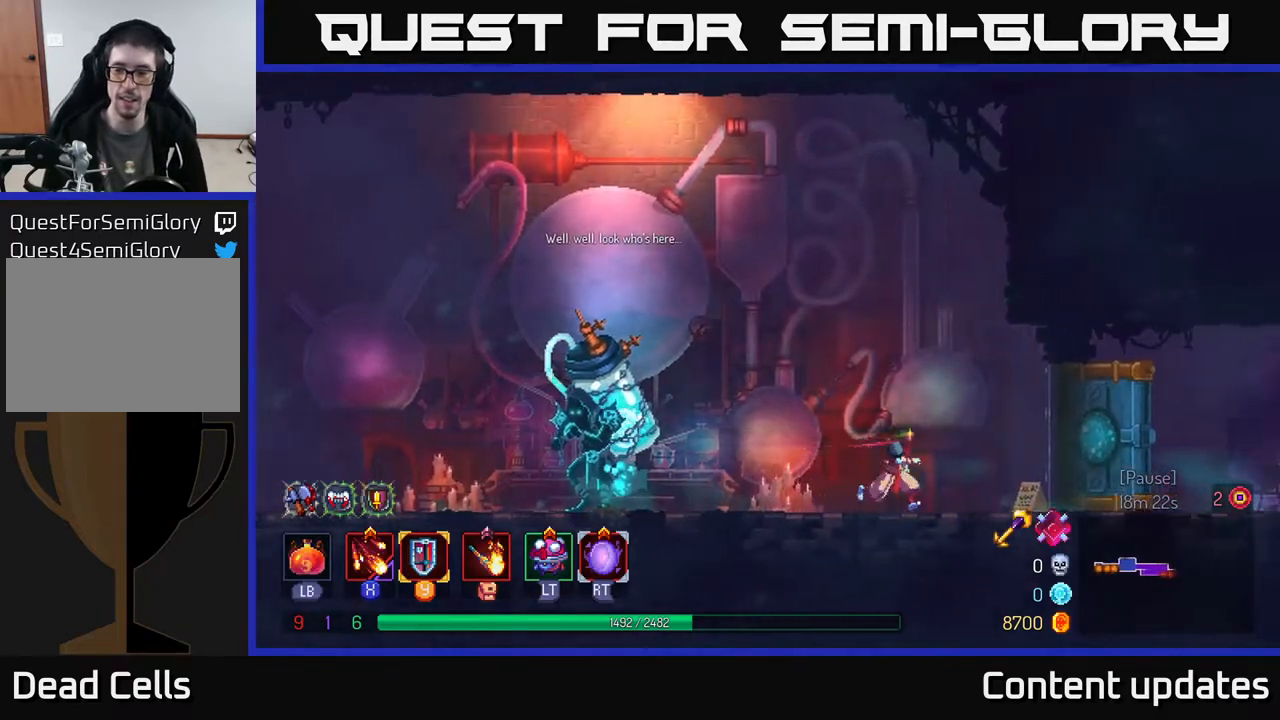
{"buttons": [], "left_stick": "right", "right_stick": "center", "events": [[183, "B", "down"], [400, "B", "up"]]}
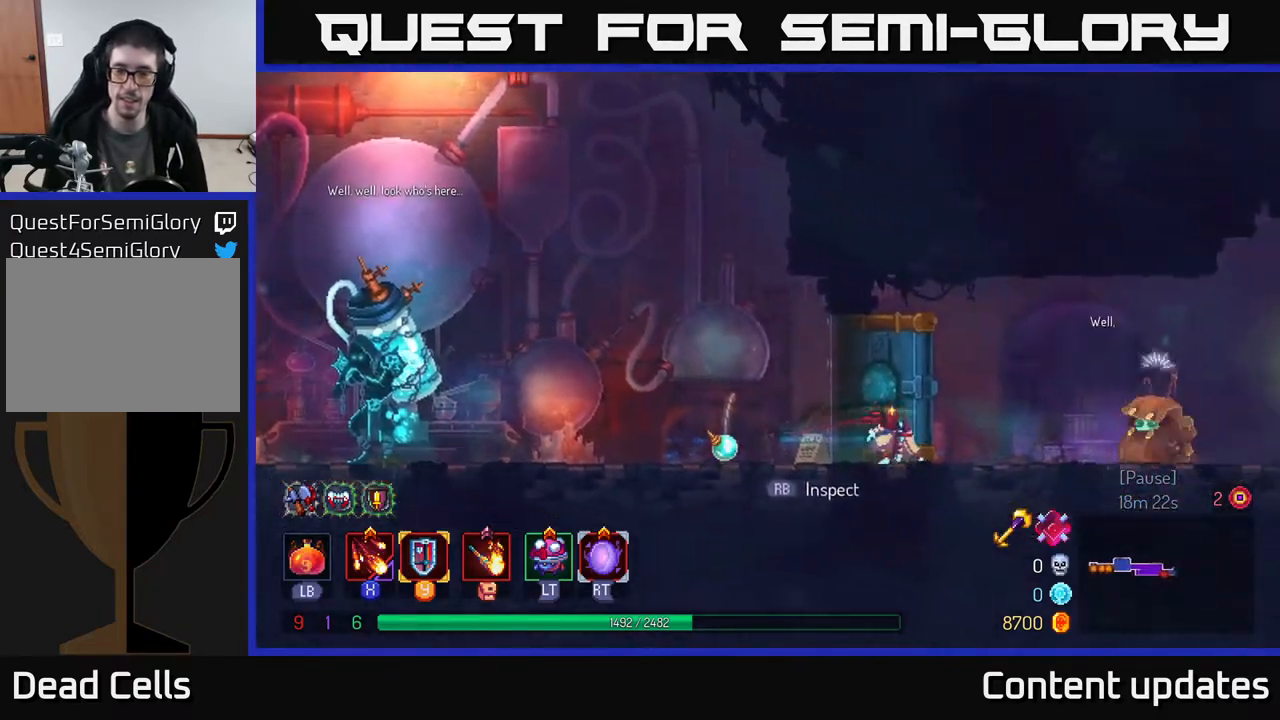
{"buttons": [], "left_stick": "right", "right_stick": "center", "events": []}
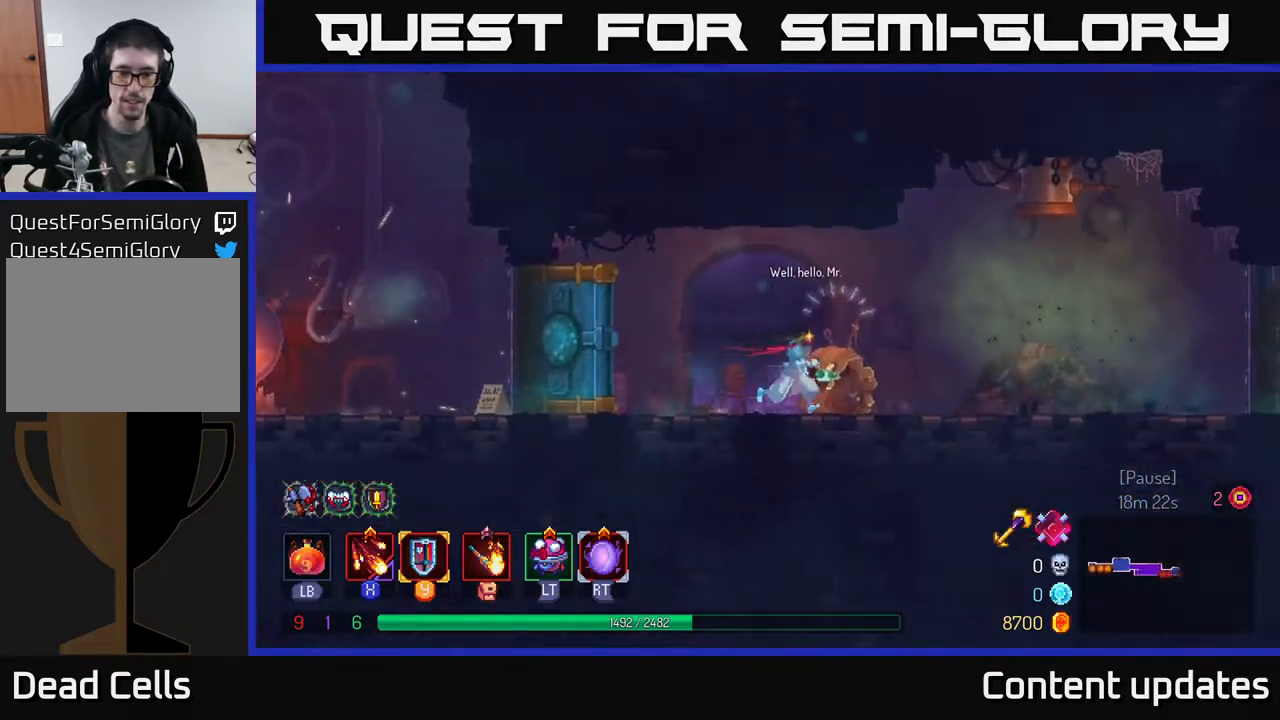
{"buttons": [], "left_stick": "right", "right_stick": "center", "events": []}
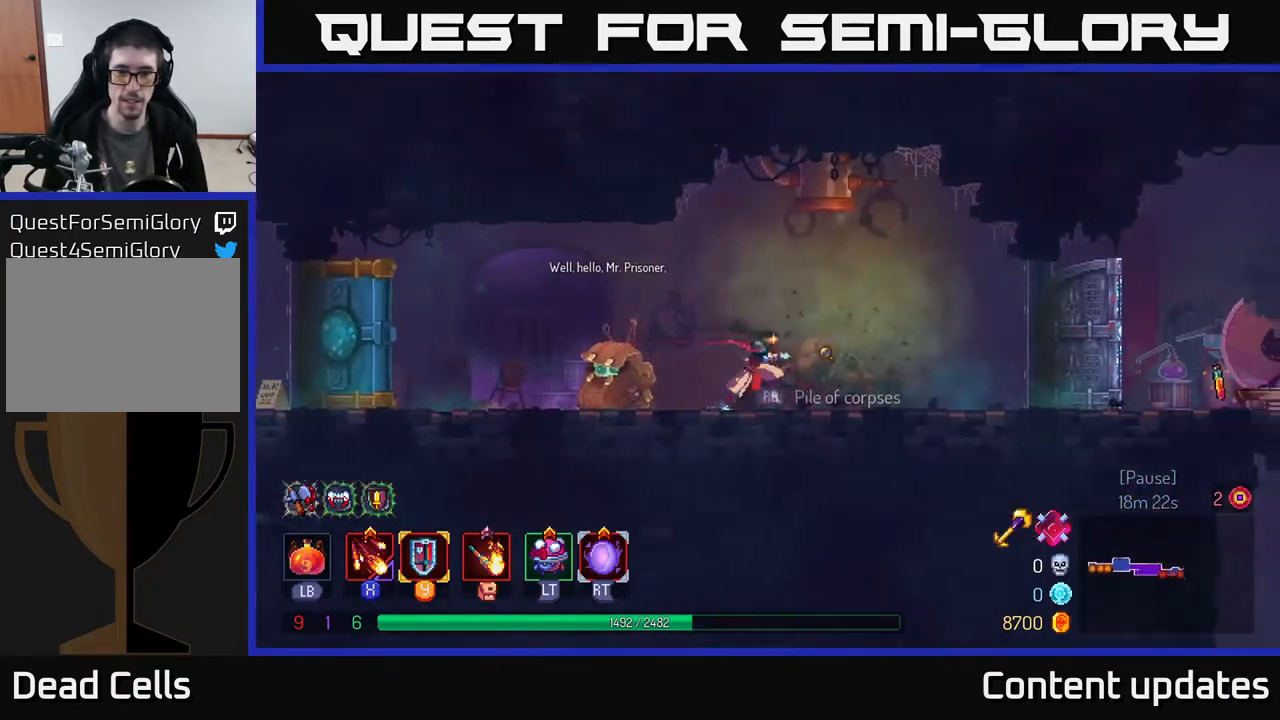
{"buttons": [], "left_stick": "right", "right_stick": "center", "events": []}
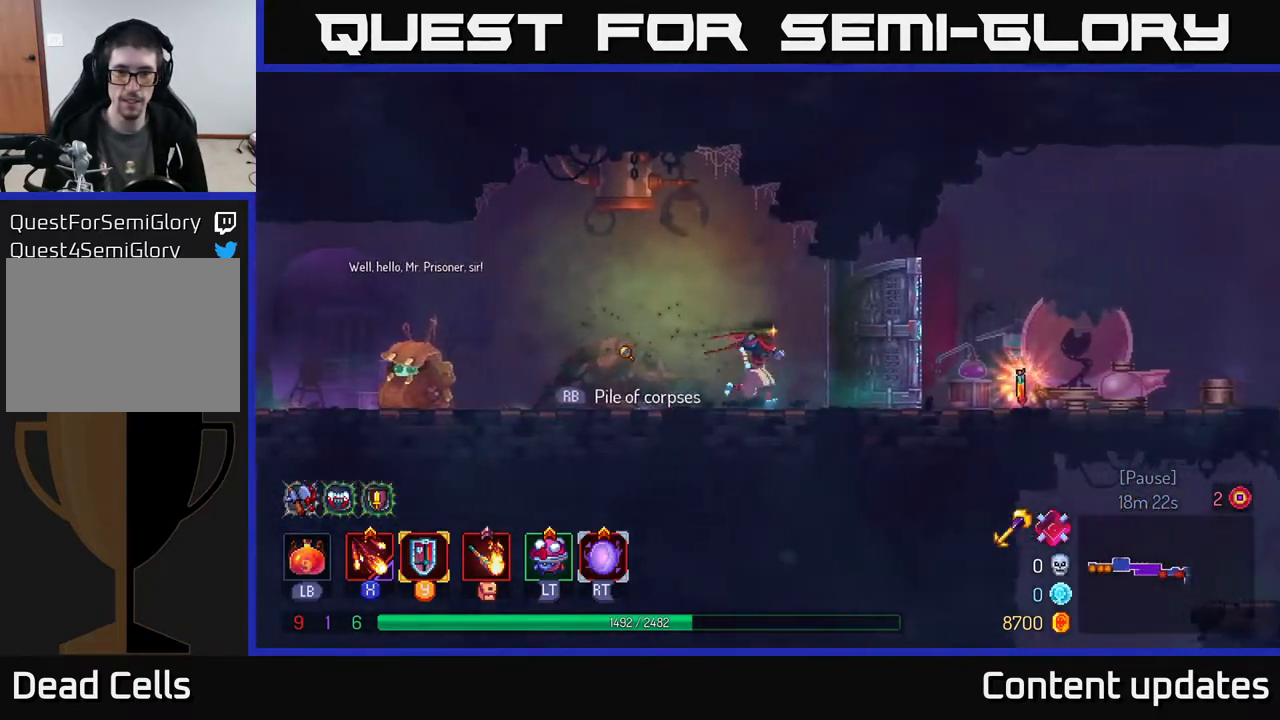
{"buttons": [], "left_stick": "right", "right_stick": "center", "events": [[217, "B", "down"], [383, "B", "up"]]}